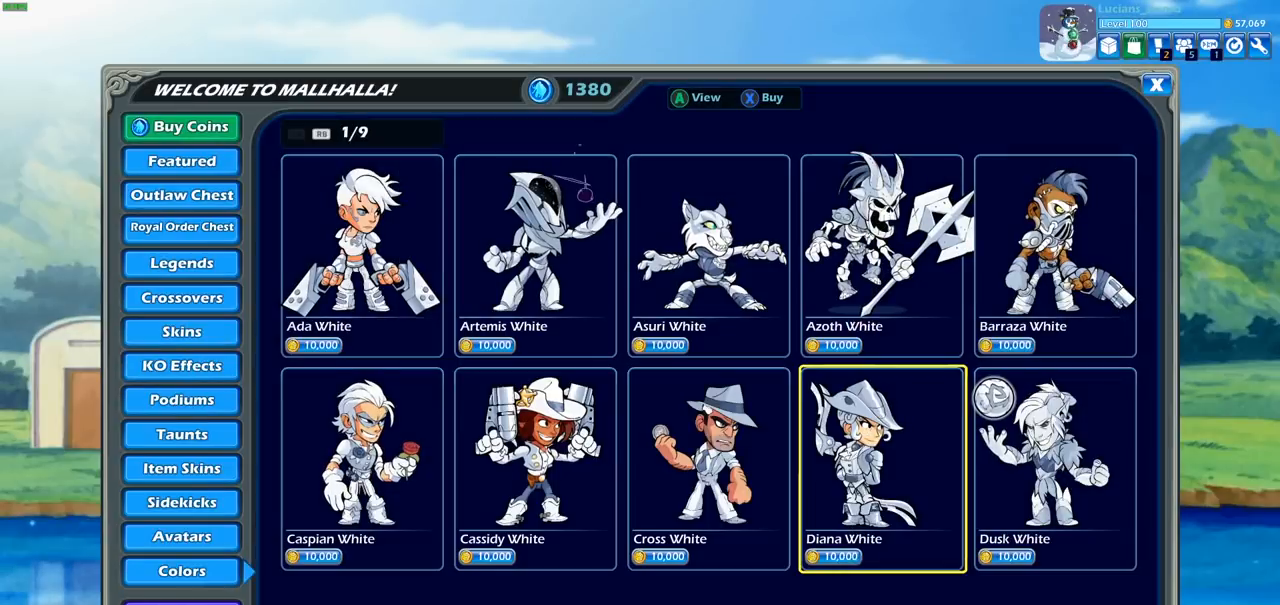
Gameplay with a controller (PlayStation layout); each line is a JSON object with the inputs held at the frame after it. "events" lists button and stick changes between this image and that frame as [ms after this image, input, new state], when the widget could be followed in between.
{"buttons": [], "left_stick": "center", "right_stick": "center", "events": []}
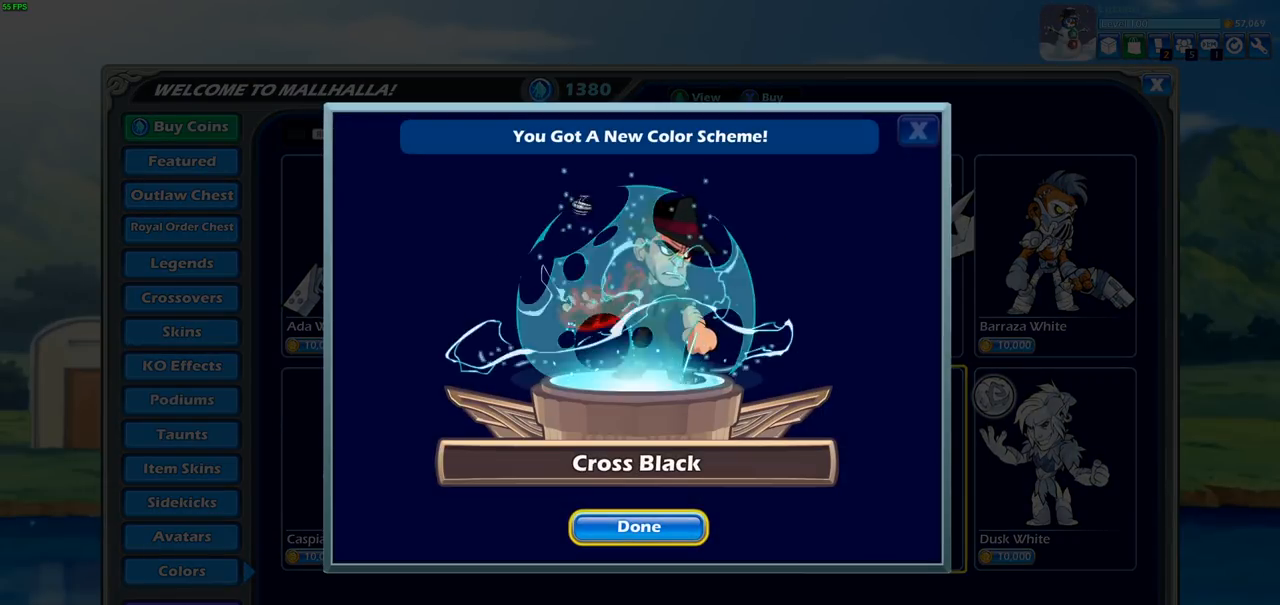
{"buttons": [], "left_stick": "center", "right_stick": "center", "events": []}
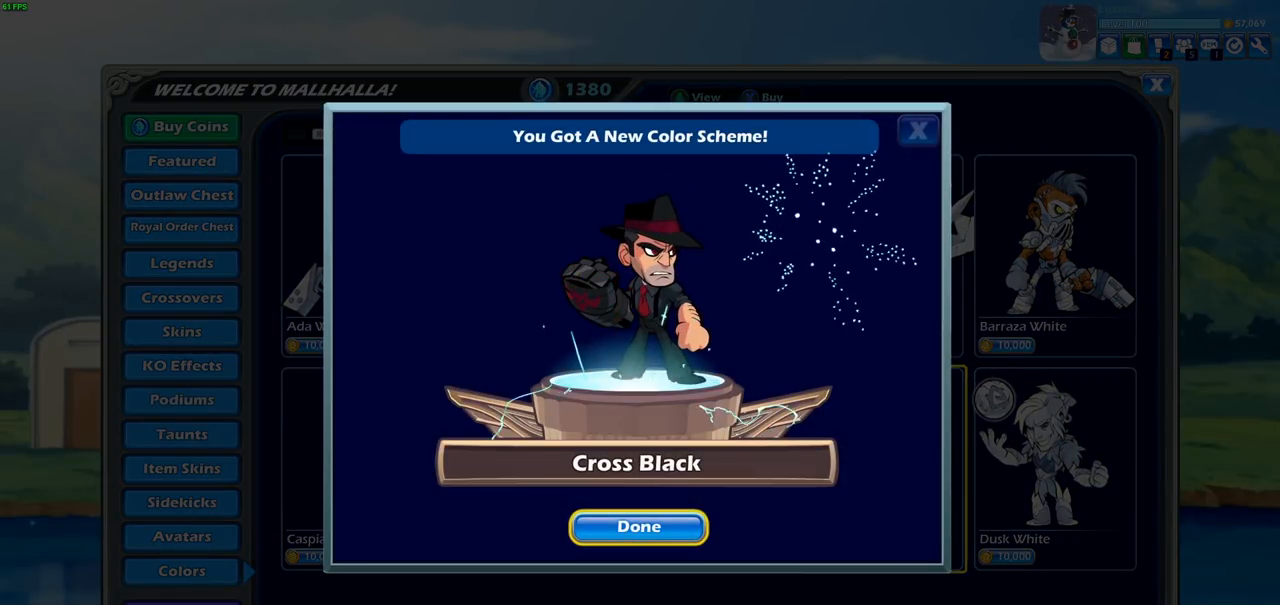
{"buttons": [], "left_stick": "center", "right_stick": "center", "events": []}
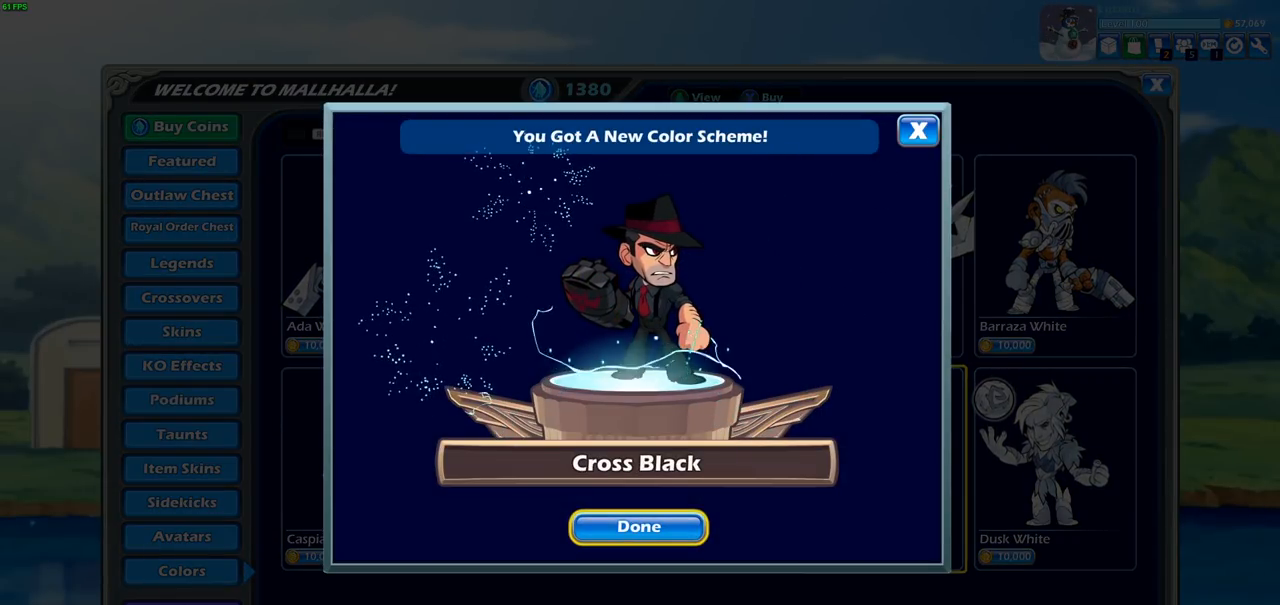
{"buttons": [], "left_stick": "center", "right_stick": "center", "events": []}
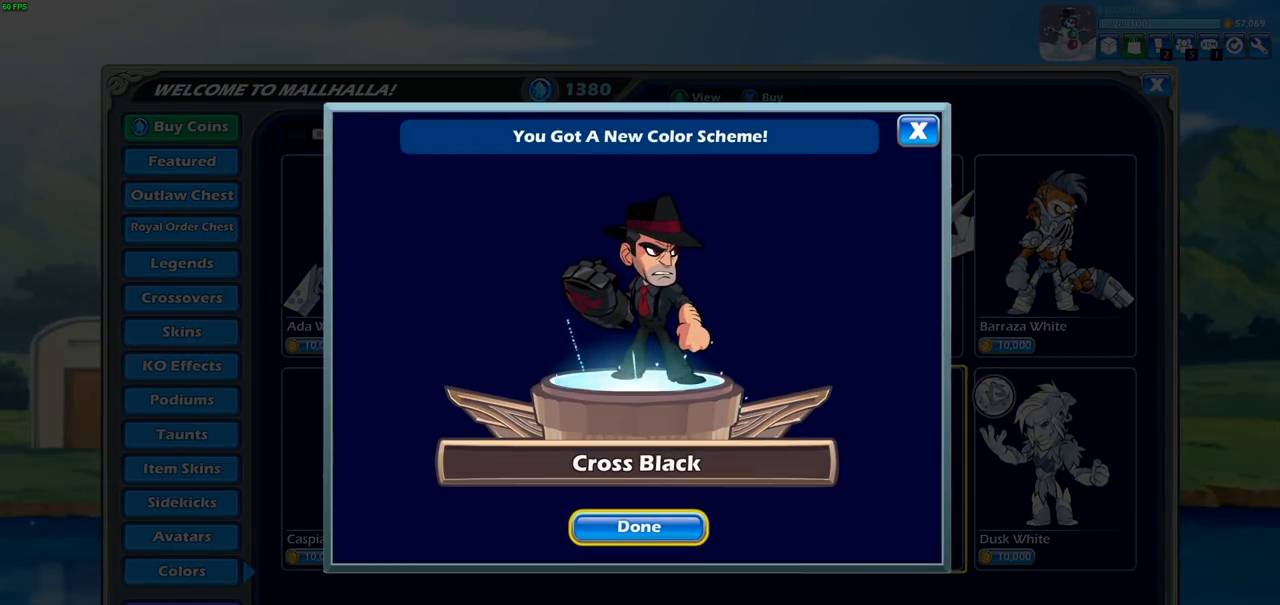
{"buttons": [], "left_stick": "center", "right_stick": "center", "events": []}
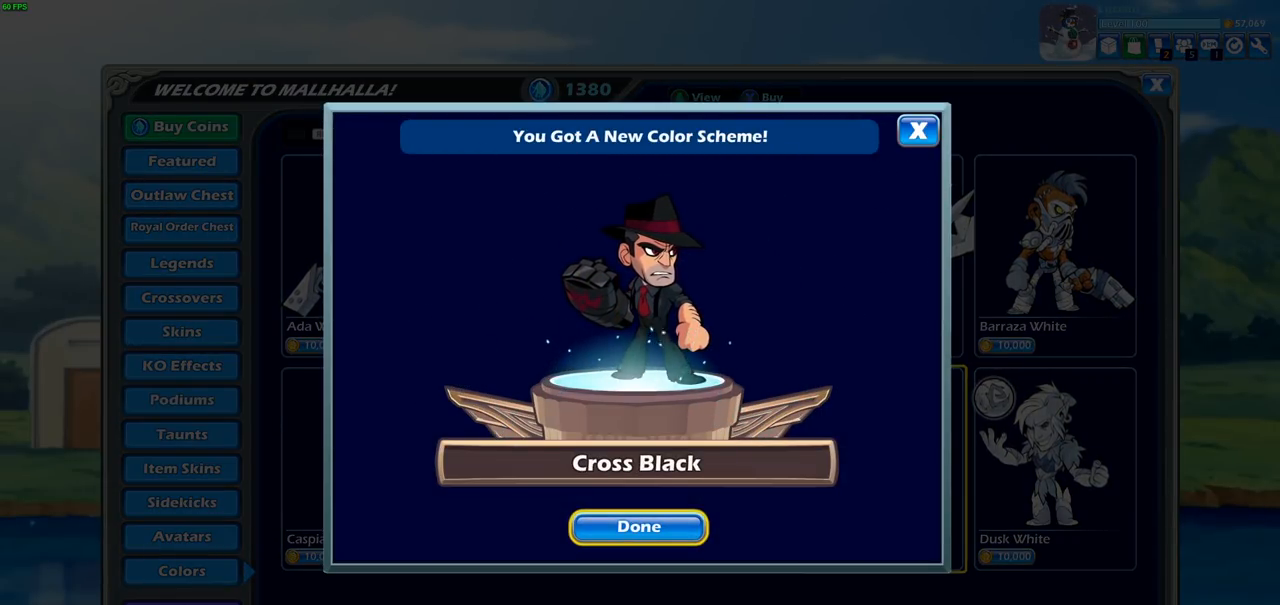
{"buttons": [], "left_stick": "center", "right_stick": "center", "events": []}
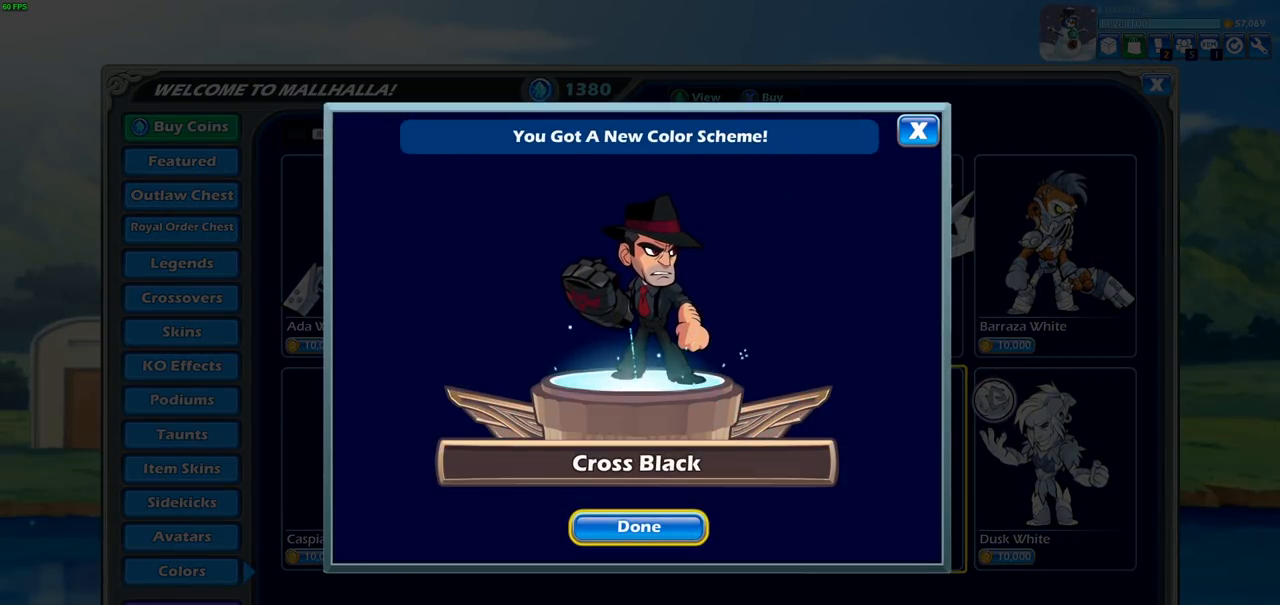
{"buttons": [], "left_stick": "center", "right_stick": "center", "events": []}
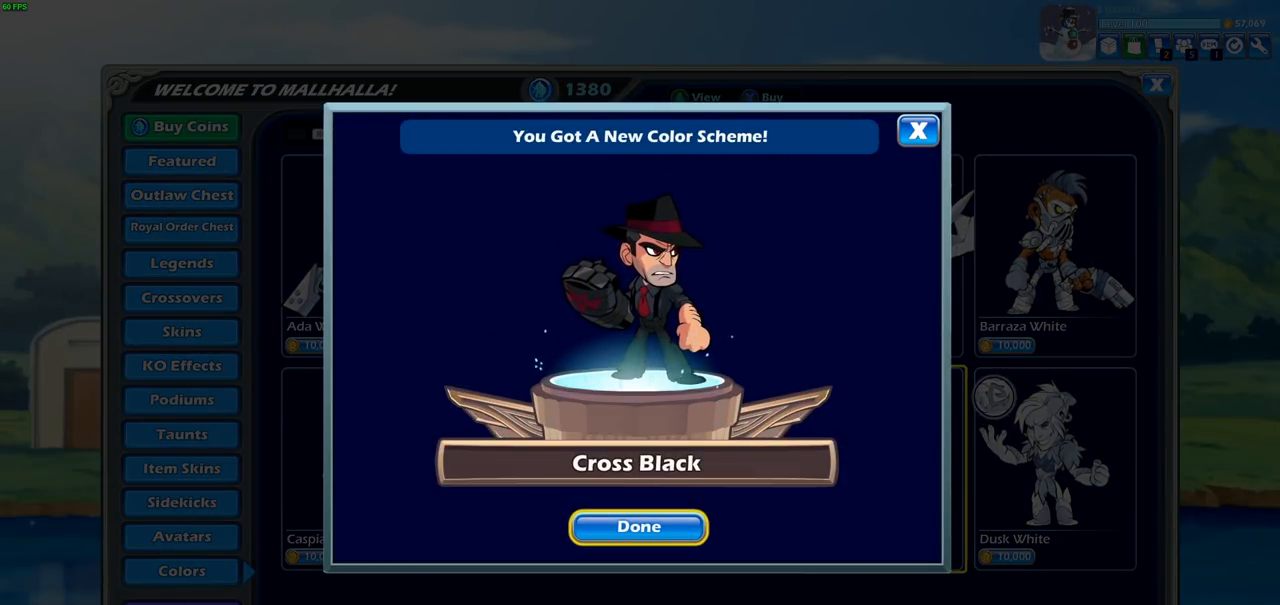
{"buttons": [], "left_stick": "center", "right_stick": "center", "events": []}
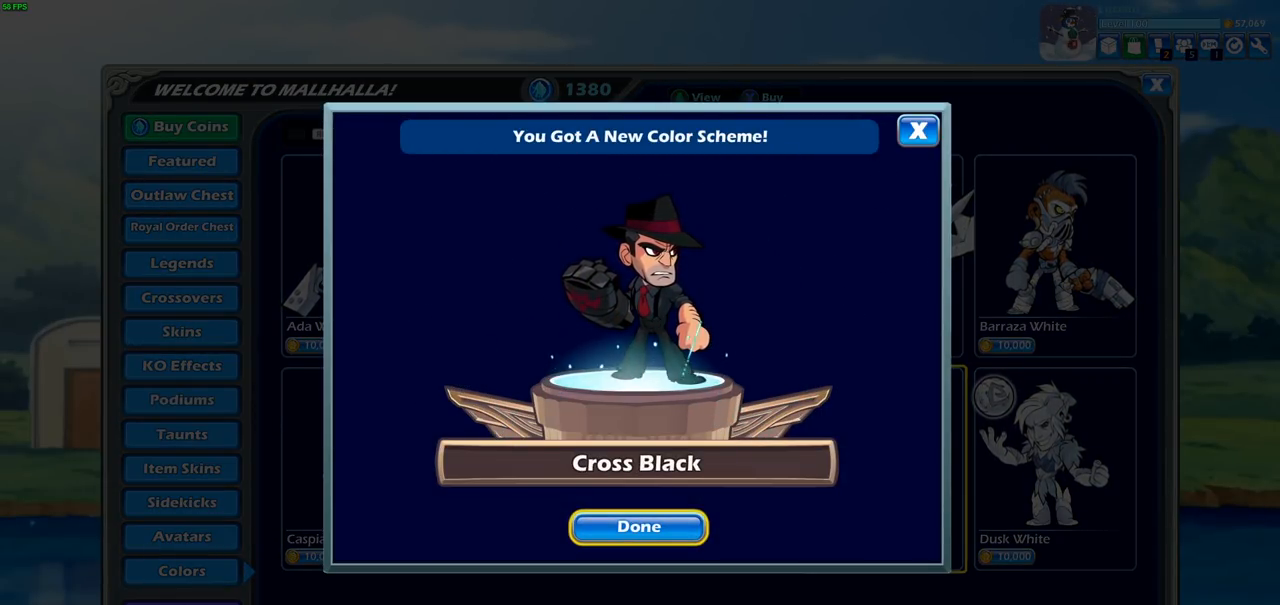
{"buttons": [], "left_stick": "center", "right_stick": "center", "events": []}
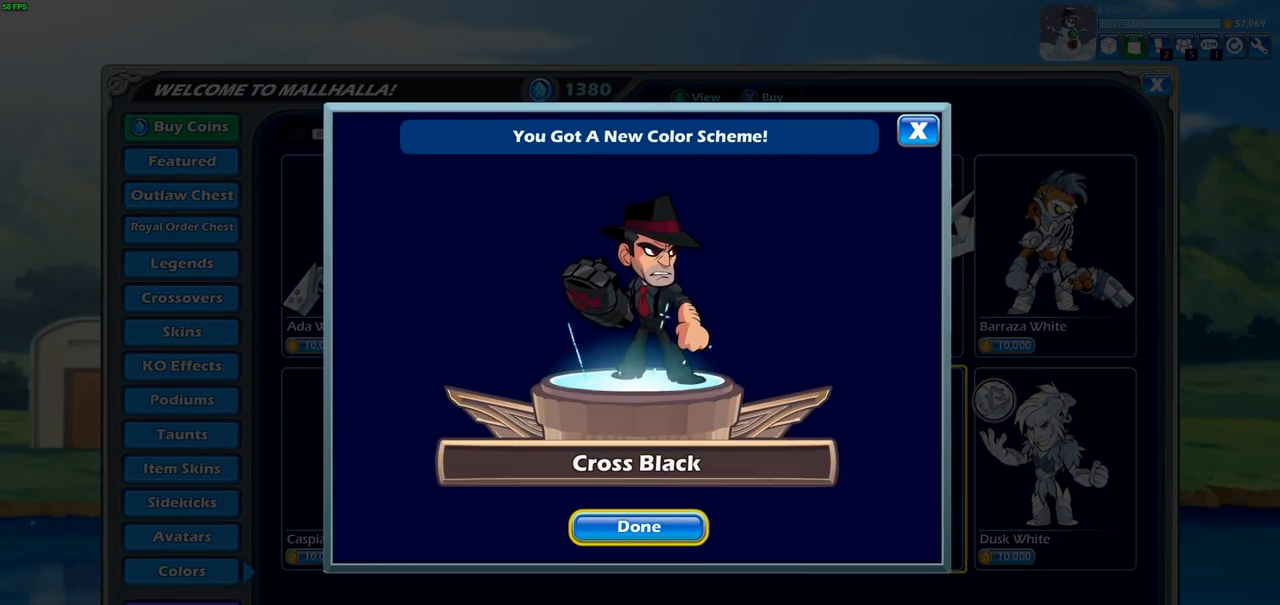
{"buttons": ["CROSS"], "left_stick": "center", "right_stick": "center", "events": [[500, "CROSS", "down"]]}
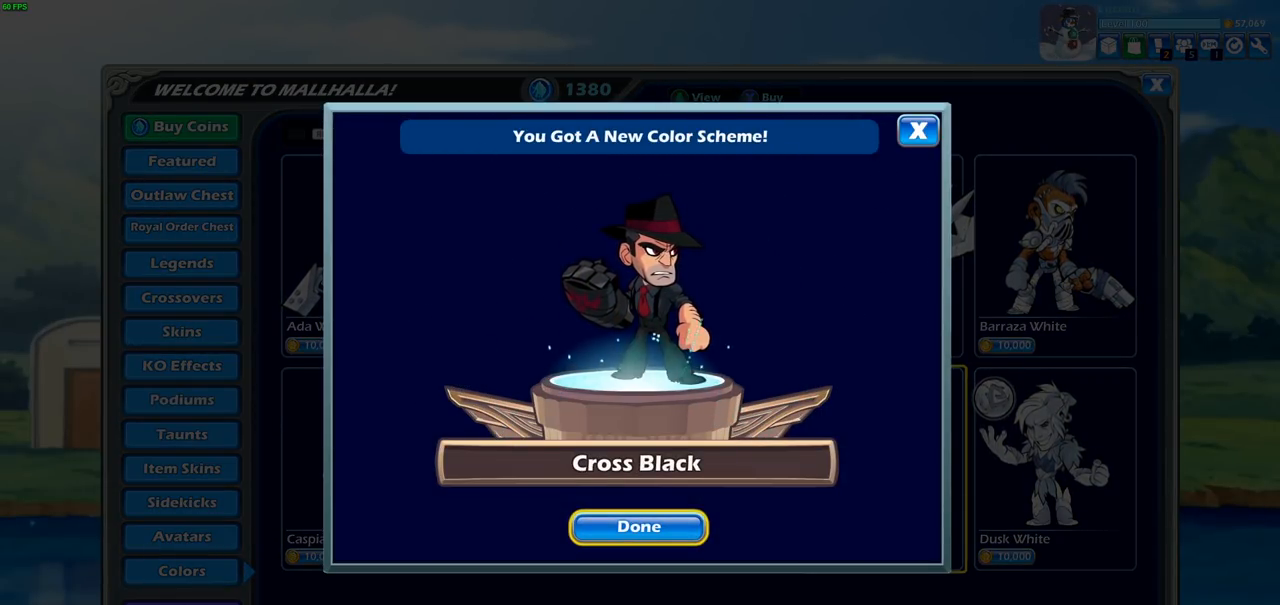
{"buttons": [], "left_stick": "center", "right_stick": "center", "events": [[133, "CROSS", "up"]]}
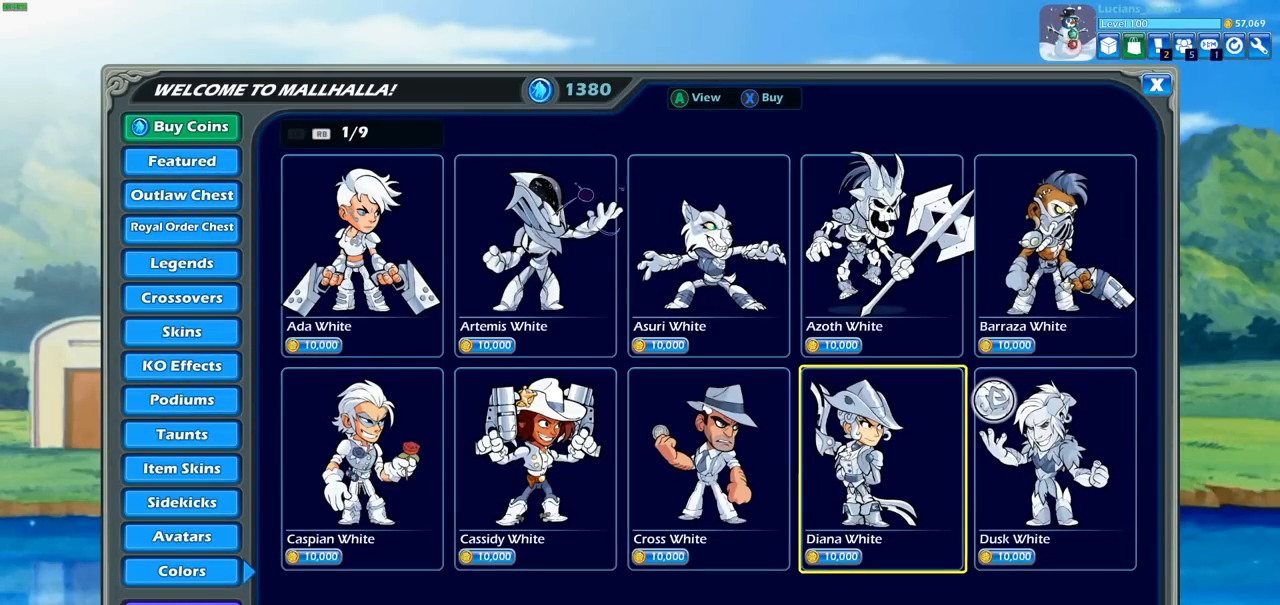
{"buttons": [], "left_stick": "center", "right_stick": "center", "events": []}
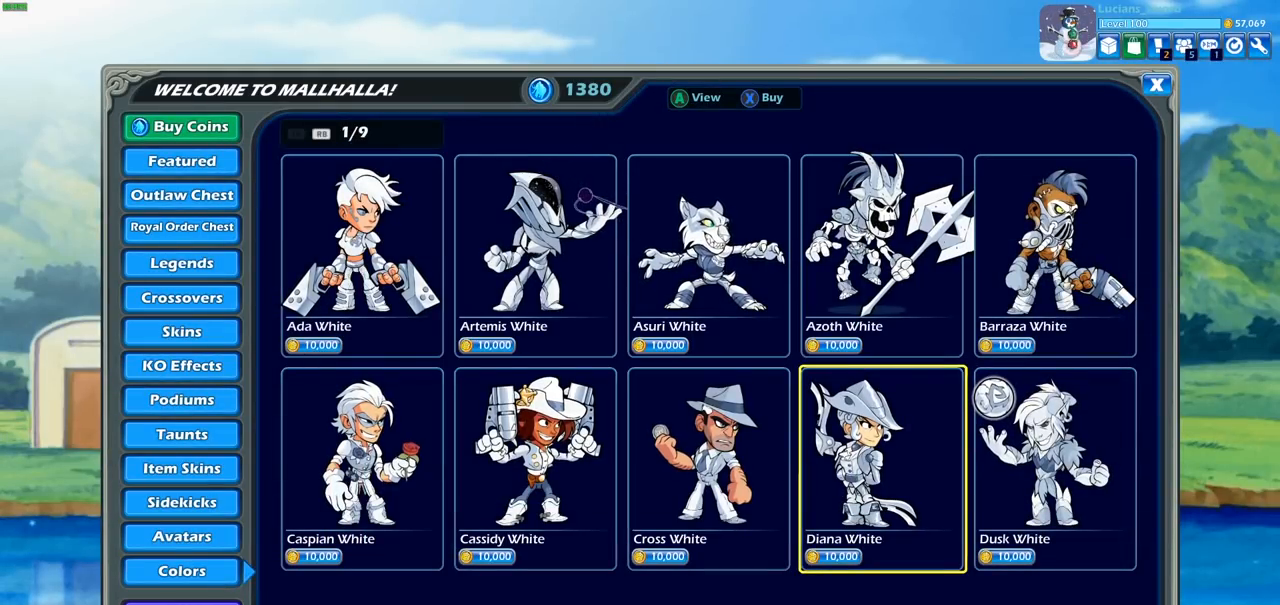
{"buttons": [], "left_stick": "center", "right_stick": "center", "events": [[300, "DPAD_LEFT", "down"], [417, "DPAD_LEFT", "up"]]}
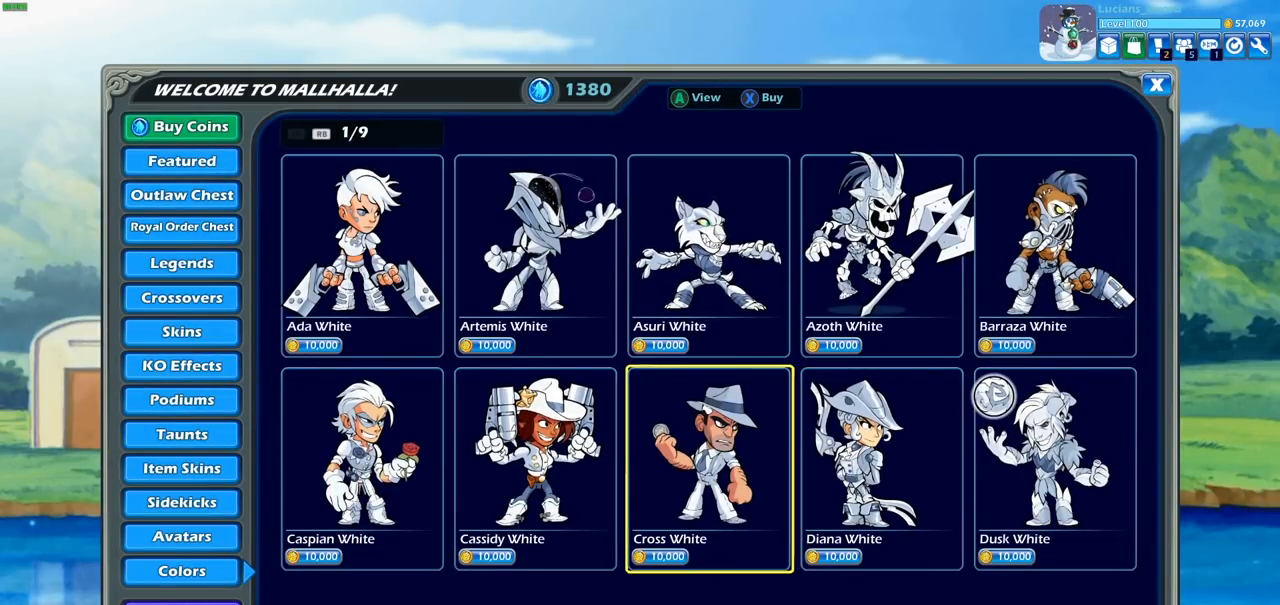
{"buttons": [], "left_stick": "center", "right_stick": "center", "events": [[167, "DPAD_RIGHT", "down"], [267, "DPAD_RIGHT", "up"]]}
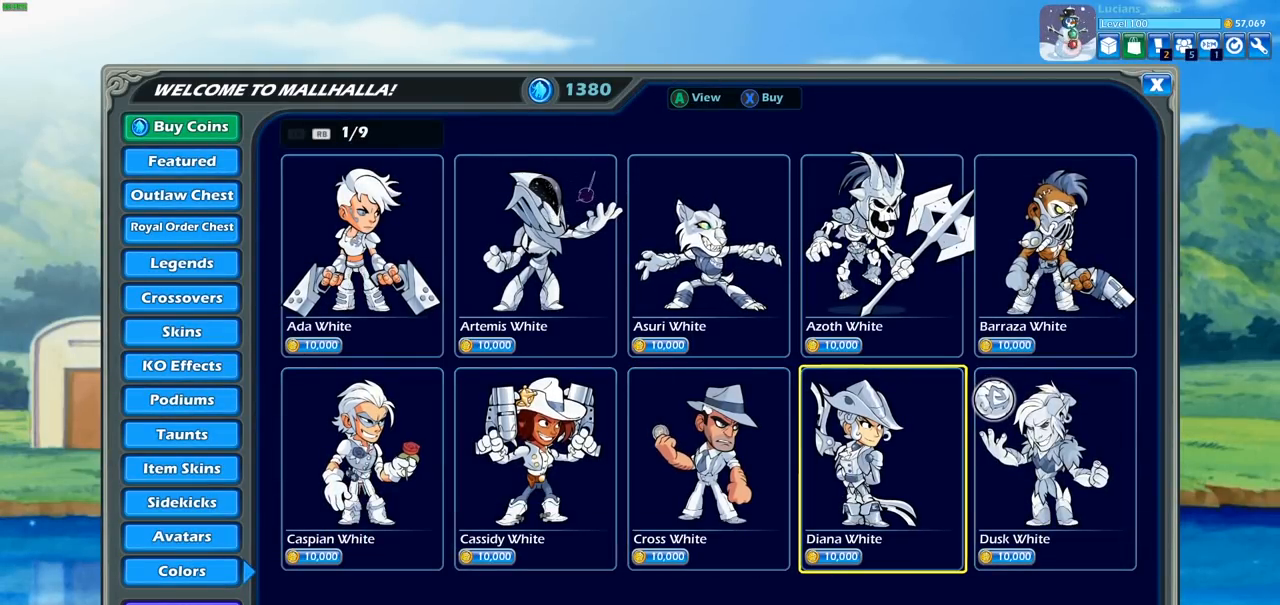
{"buttons": [], "left_stick": "center", "right_stick": "center", "events": []}
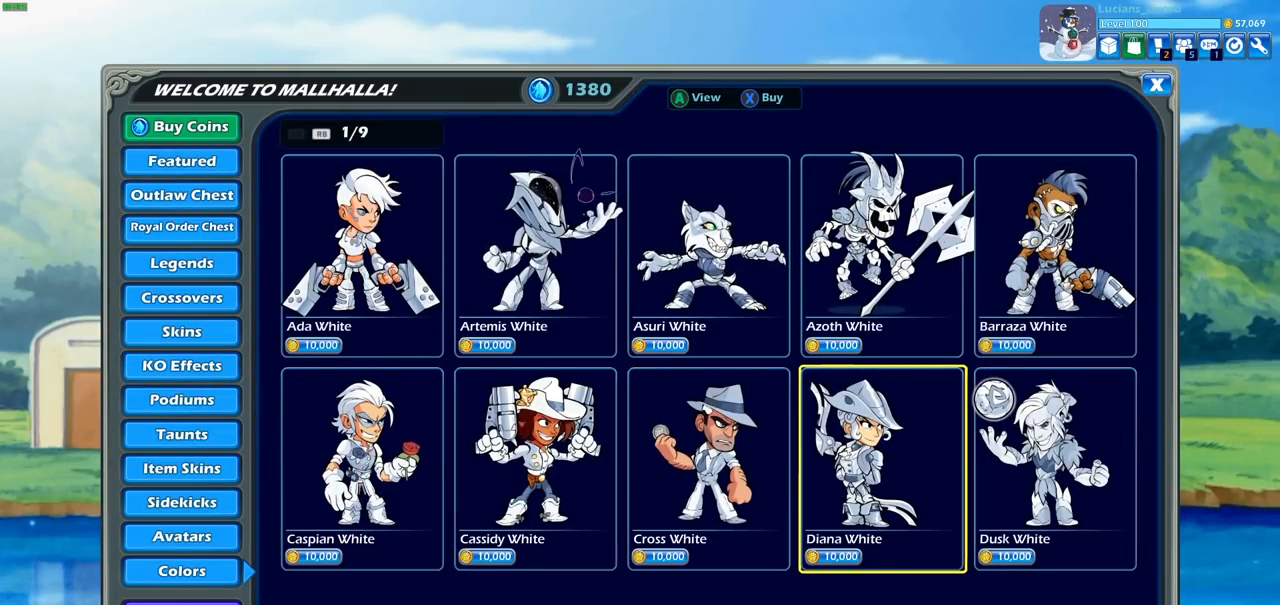
{"buttons": [], "left_stick": "center", "right_stick": "center", "events": [[50, "CIRCLE", "down"], [133, "CIRCLE", "up"]]}
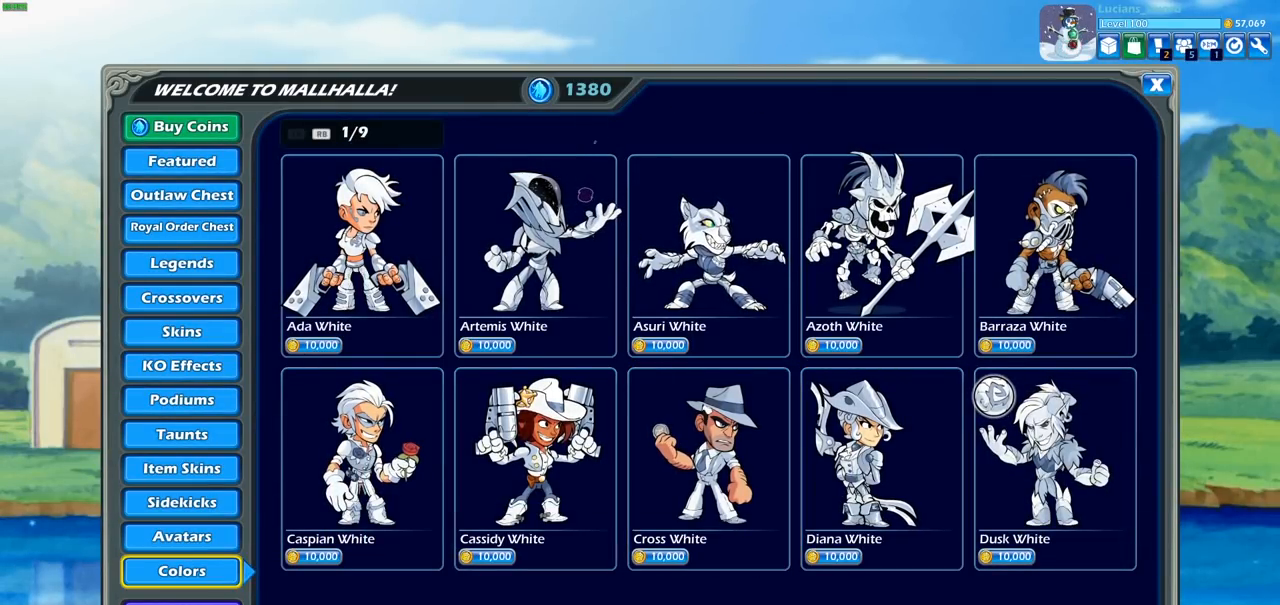
{"buttons": [], "left_stick": "center", "right_stick": "center", "events": [[150, "CIRCLE", "down"], [233, "CIRCLE", "up"]]}
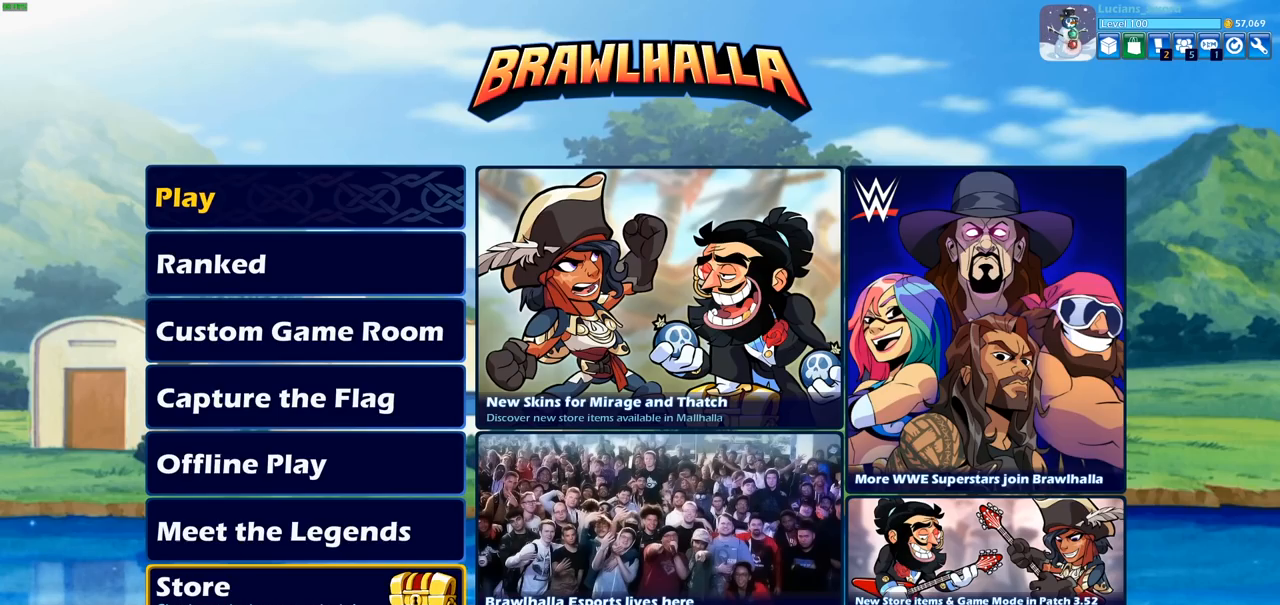
{"buttons": [], "left_stick": "center", "right_stick": "center", "events": []}
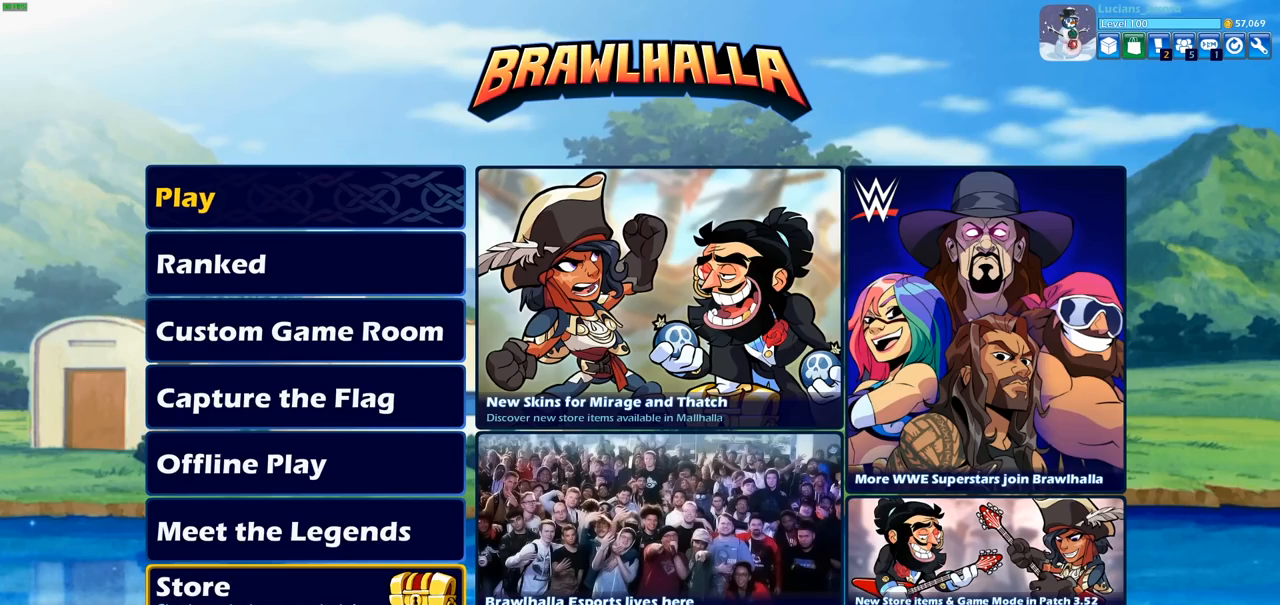
{"buttons": [], "left_stick": "center", "right_stick": "center", "events": []}
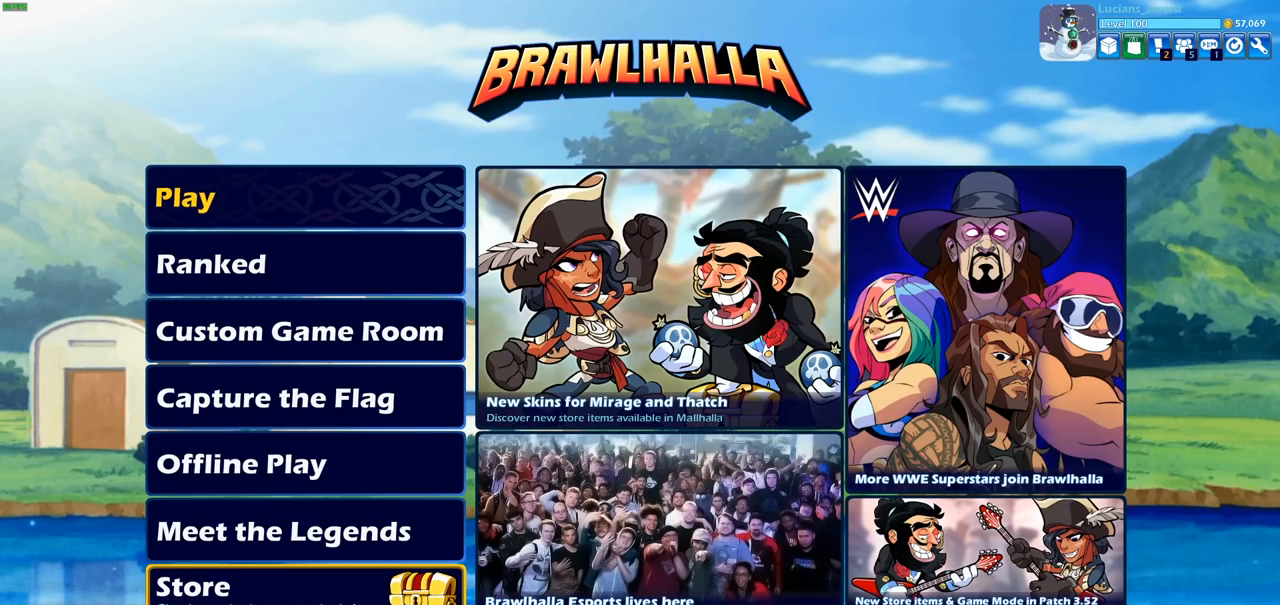
{"buttons": ["DPAD_UP"], "left_stick": "center", "right_stick": "center", "events": [[67, "DPAD_UP", "down"], [167, "DPAD_UP", "up"], [267, "DPAD_UP", "down"], [367, "DPAD_UP", "up"], [483, "DPAD_UP", "down"]]}
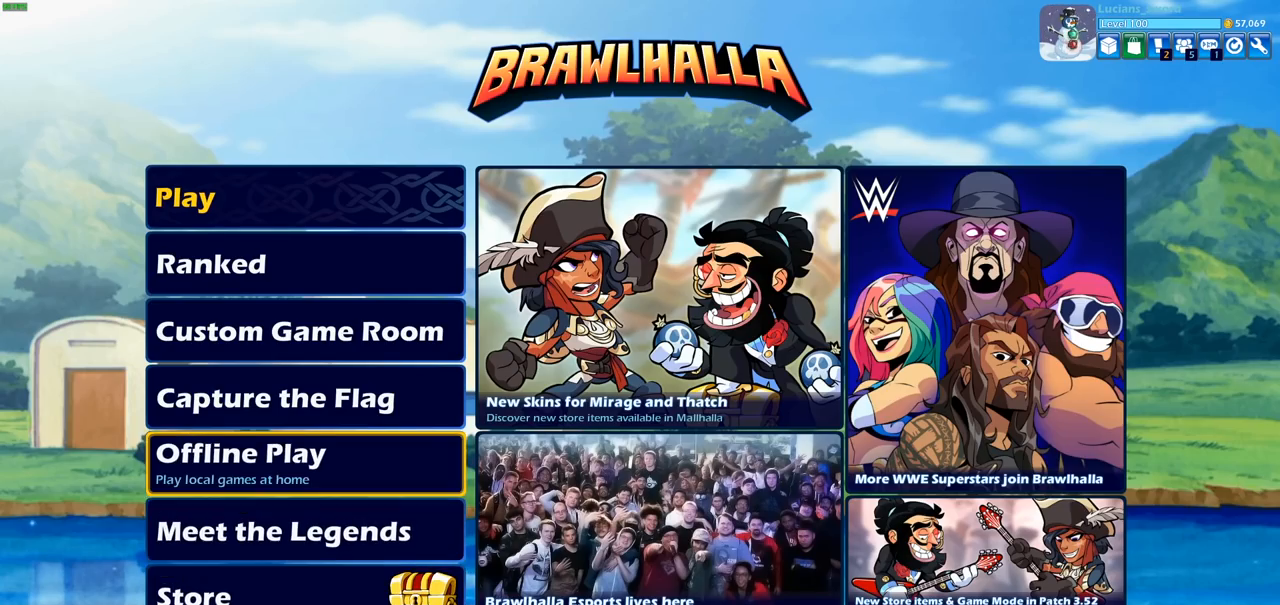
{"buttons": [], "left_stick": "center", "right_stick": "center", "events": [[50, "DPAD_UP", "up"], [183, "DPAD_UP", "down"], [250, "DPAD_UP", "up"], [333, "DPAD_UP", "down"], [433, "DPAD_UP", "up"]]}
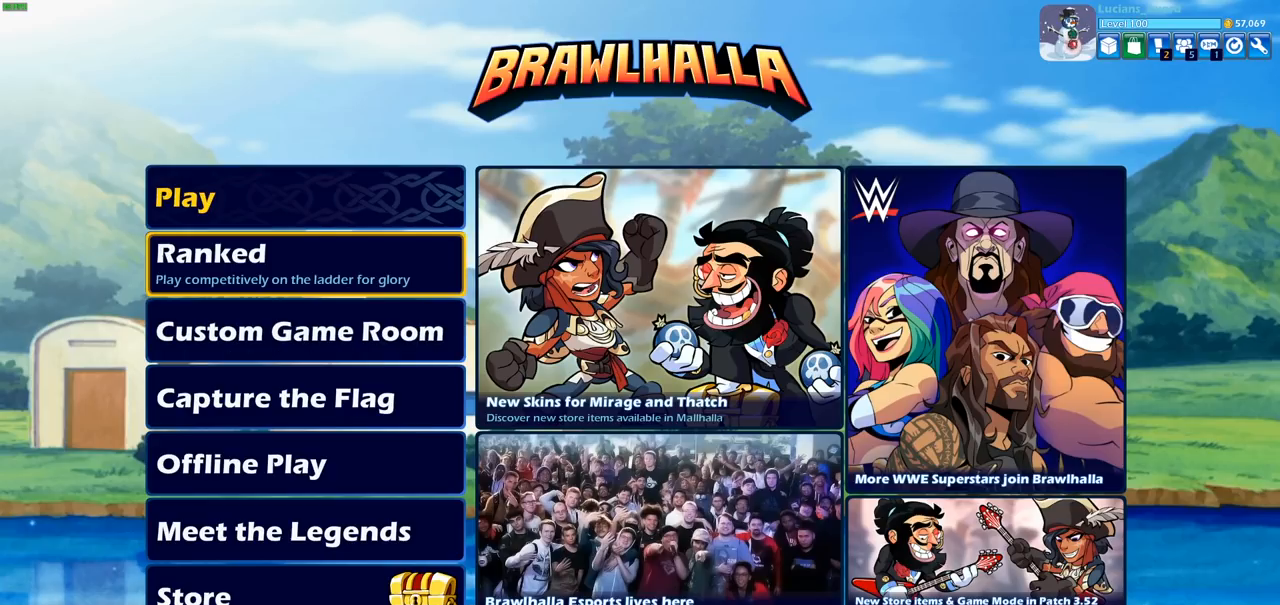
{"buttons": [], "left_stick": "center", "right_stick": "center", "events": [[17, "DPAD_UP", "down"], [117, "DPAD_UP", "up"], [217, "CROSS", "down"], [300, "CROSS", "up"]]}
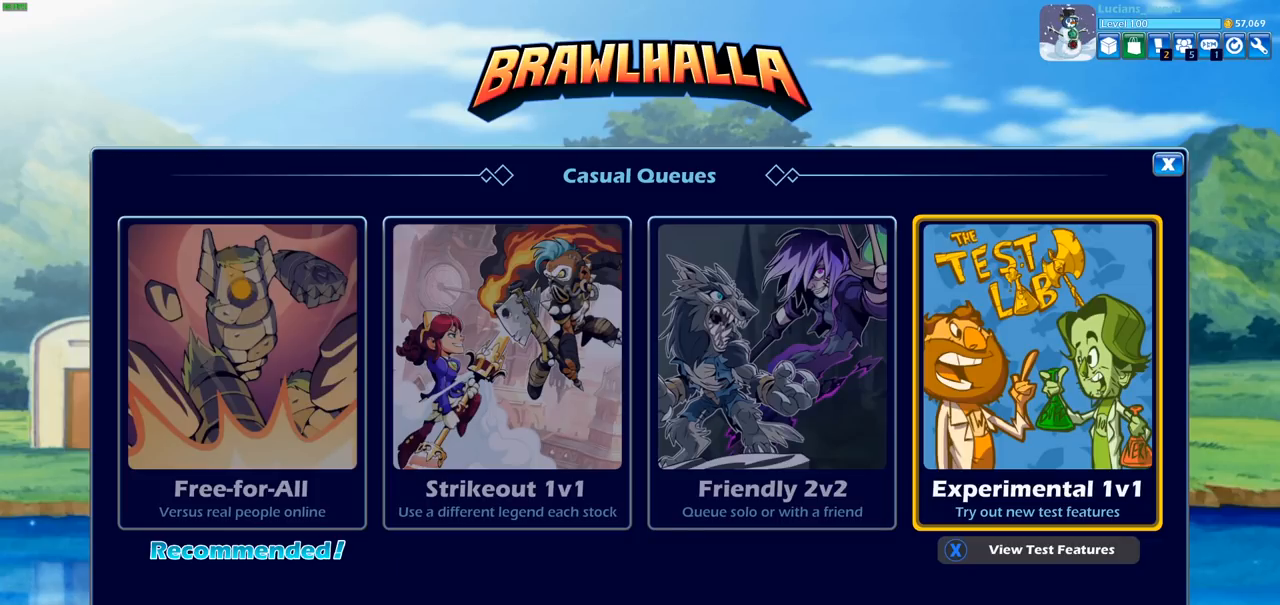
{"buttons": ["CROSS"], "left_stick": "center", "right_stick": "center", "events": [[500, "CROSS", "down"]]}
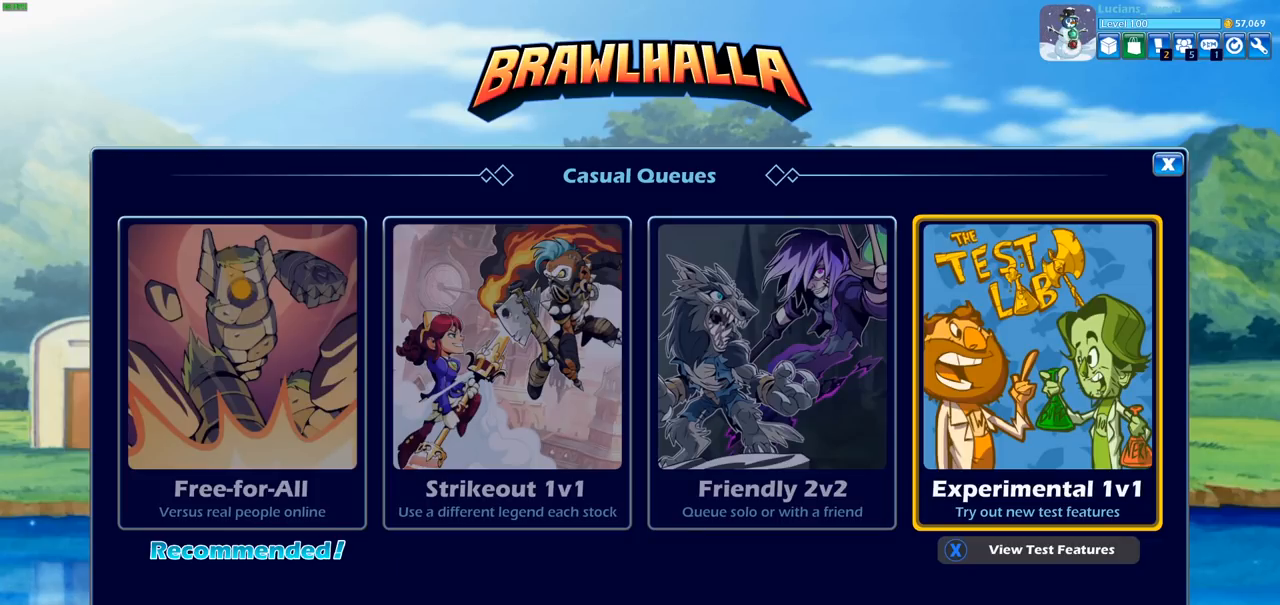
{"buttons": [], "left_stick": "center", "right_stick": "center", "events": [[117, "CROSS", "up"]]}
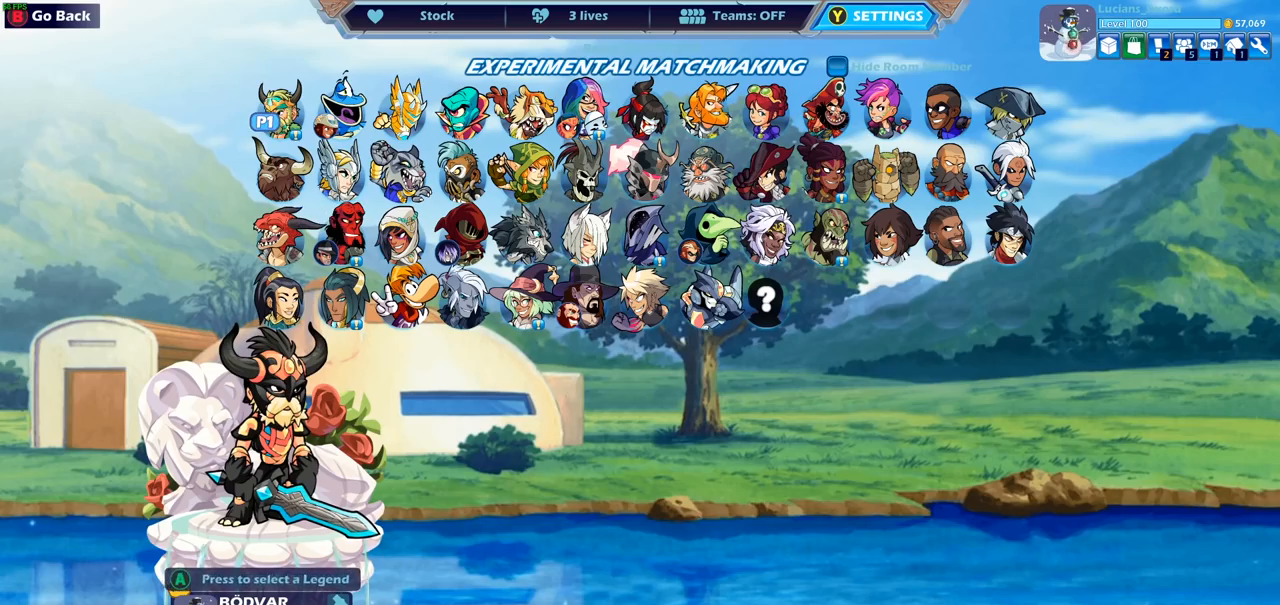
{"buttons": [], "left_stick": "center", "right_stick": "center", "events": [[150, "DPAD_DOWN", "down"], [267, "DPAD_DOWN", "up"], [350, "DPAD_DOWN", "down"], [450, "DPAD_DOWN", "up"]]}
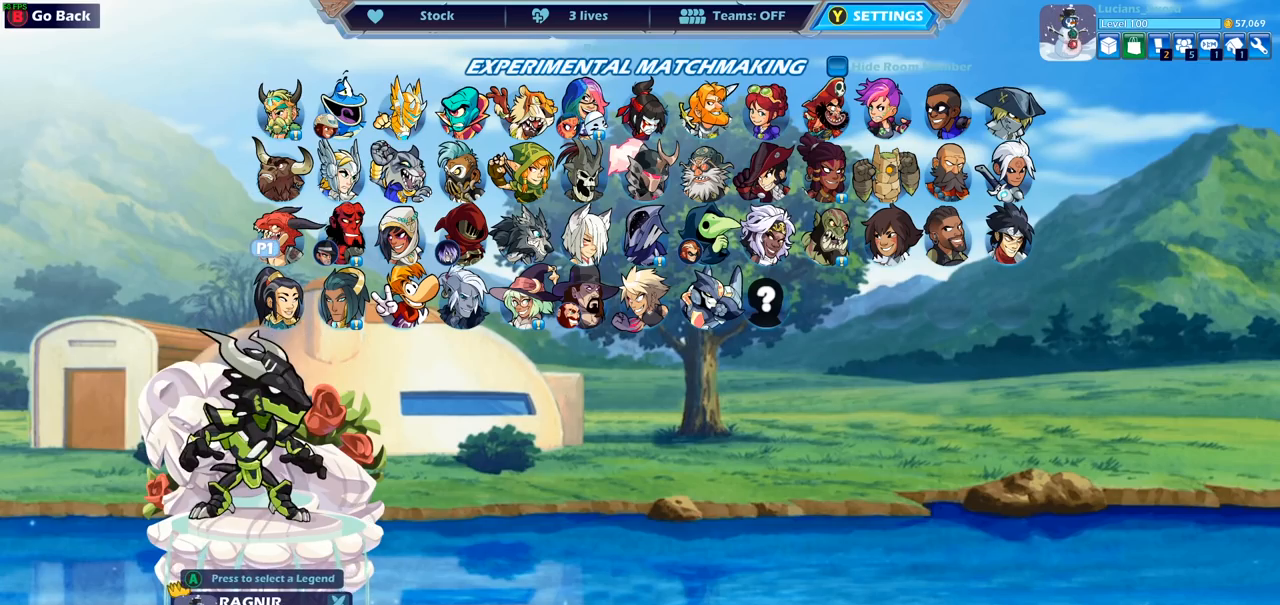
{"buttons": [], "left_stick": "center", "right_stick": "center", "events": []}
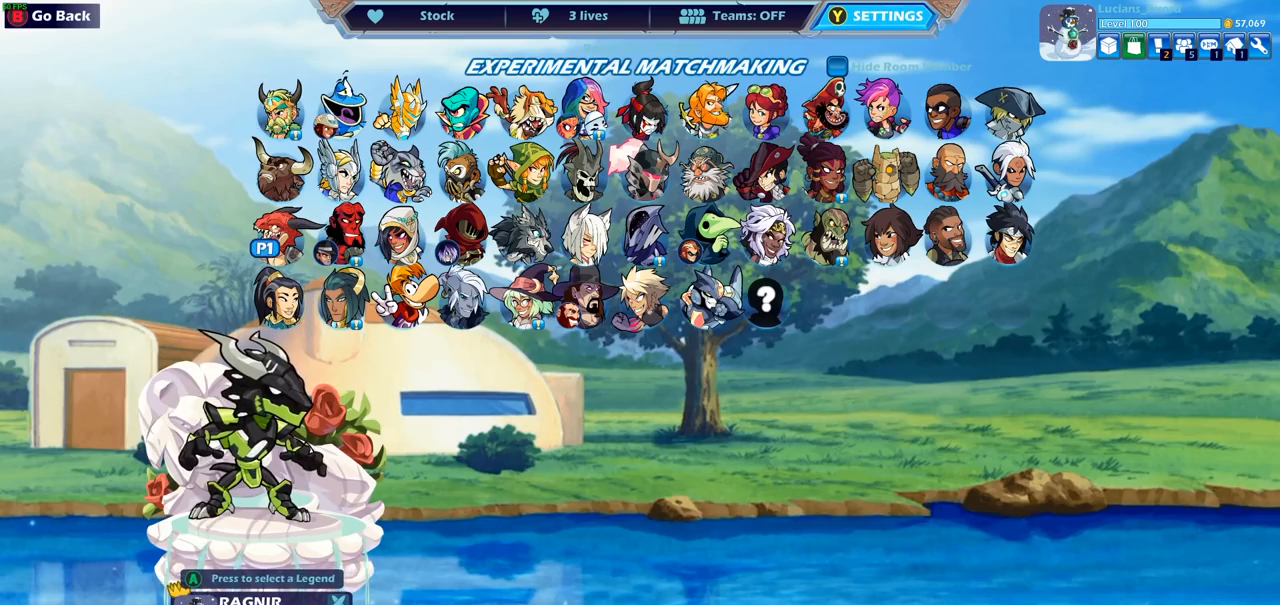
{"buttons": [], "left_stick": "center", "right_stick": "center", "events": [[50, "DPAD_RIGHT", "down"], [150, "DPAD_RIGHT", "up"], [250, "DPAD_RIGHT", "down"], [350, "DPAD_RIGHT", "up"]]}
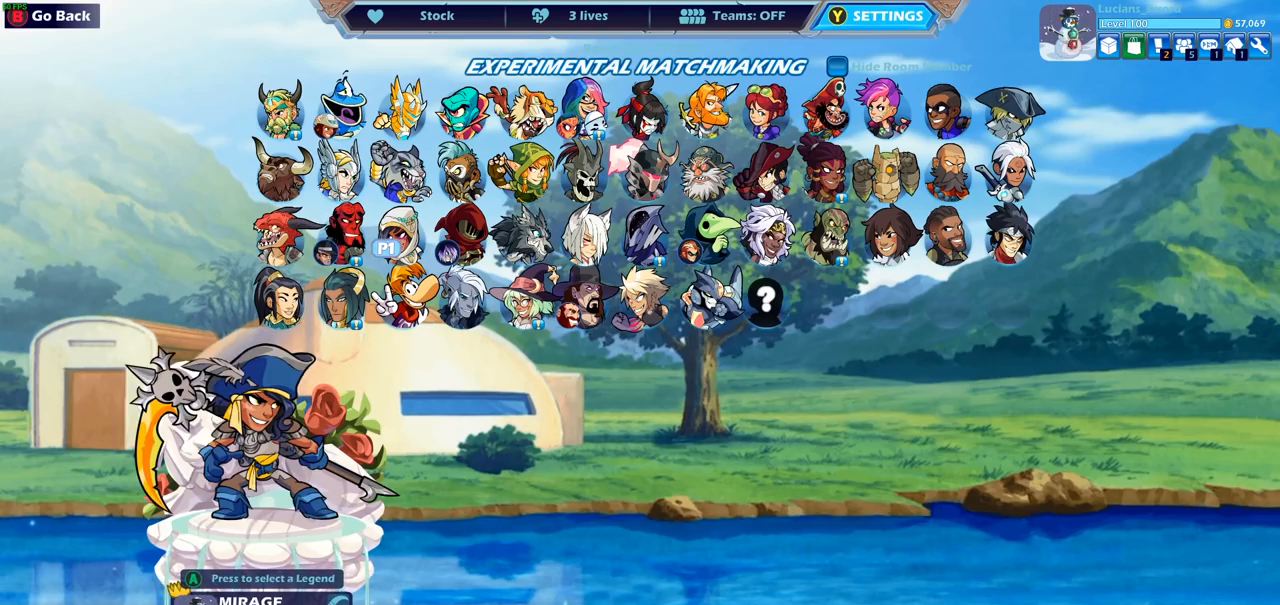
{"buttons": [], "left_stick": "center", "right_stick": "center", "events": [[33, "DPAD_LEFT", "down"], [150, "DPAD_LEFT", "up"], [233, "CROSS", "down"], [300, "CROSS", "up"]]}
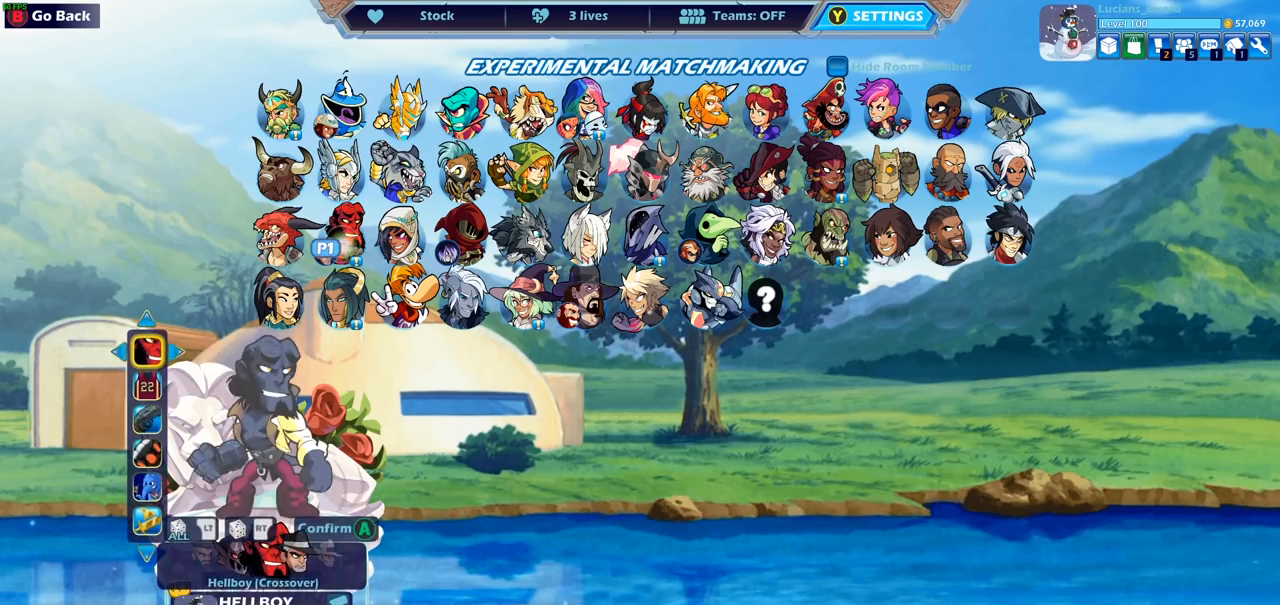
{"buttons": ["DPAD_LEFT"], "left_stick": "center", "right_stick": "center", "events": [[67, "DPAD_DOWN", "down"], [183, "DPAD_DOWN", "up"], [433, "DPAD_LEFT", "down"]]}